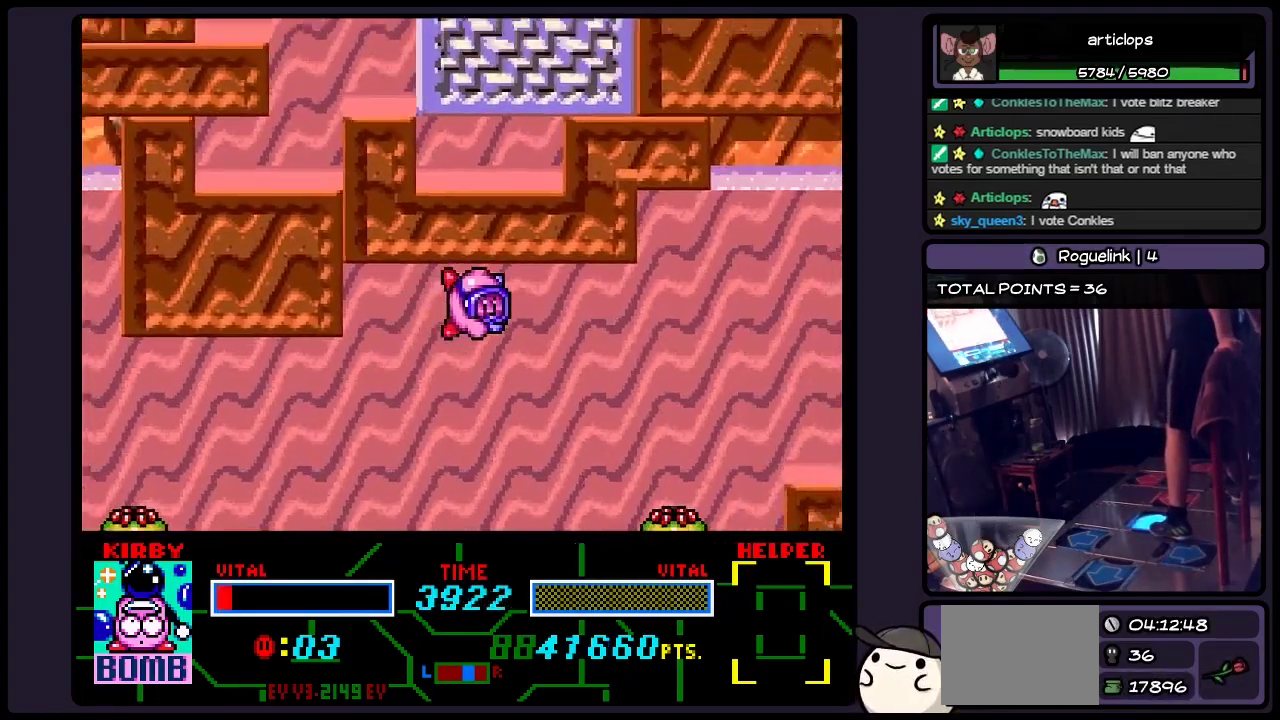
Gameplay with a controller (Nintendo layout); each line is a JSON object with the inputs held at the frame after it. "events" lists button and stick changes between this image and that frame as [ms after this image, input, new state], when the widget could be followed in between. Not read: L3 R3.
{"buttons": ["DPAD_RIGHT"], "events": [[200, "B", "down"], [450, "B", "up"]]}
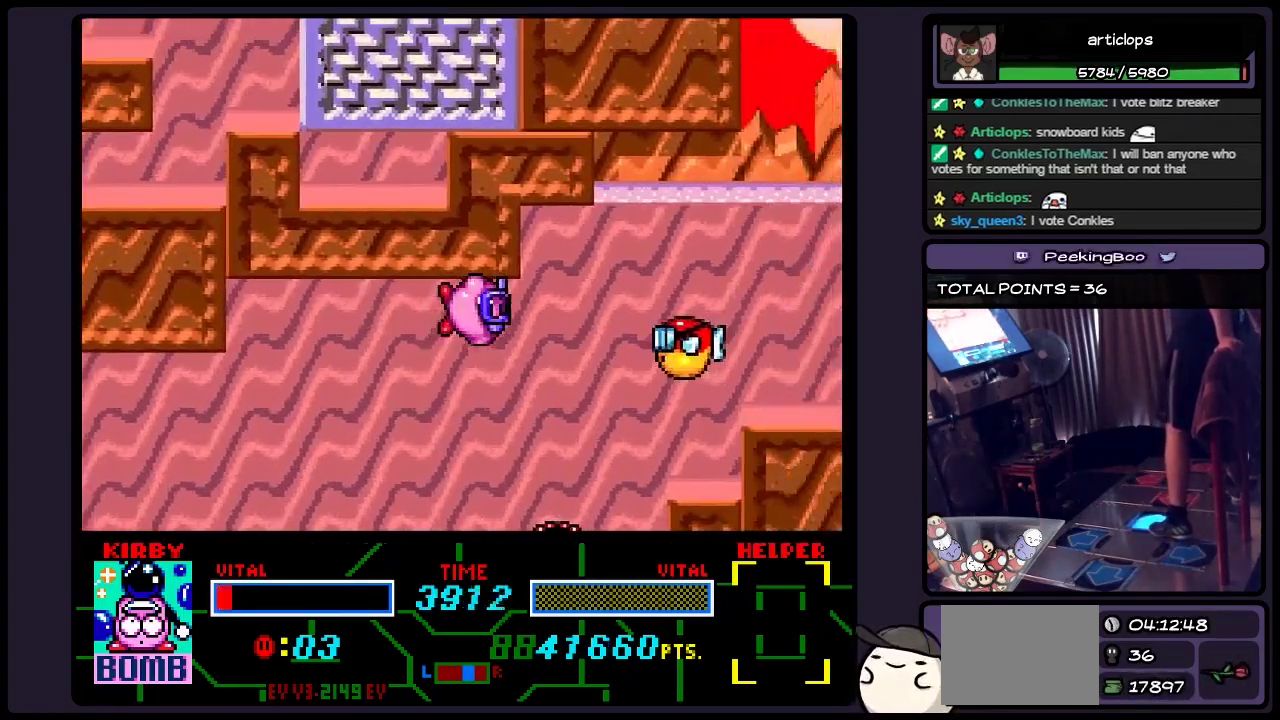
{"buttons": ["DPAD_RIGHT"], "events": [[117, "B", "down"], [367, "B", "up"]]}
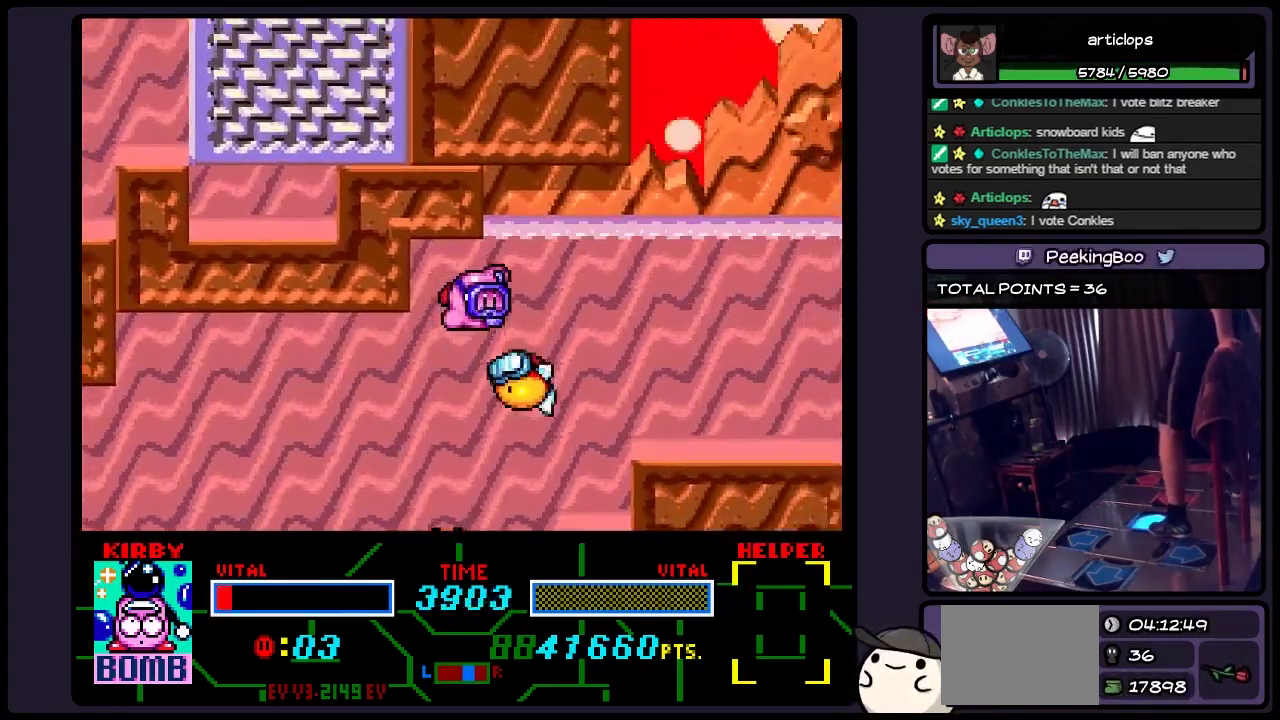
{"buttons": ["DPAD_RIGHT"], "events": [[33, "B", "down"], [117, "B", "up"], [233, "B", "down"], [483, "B", "up"]]}
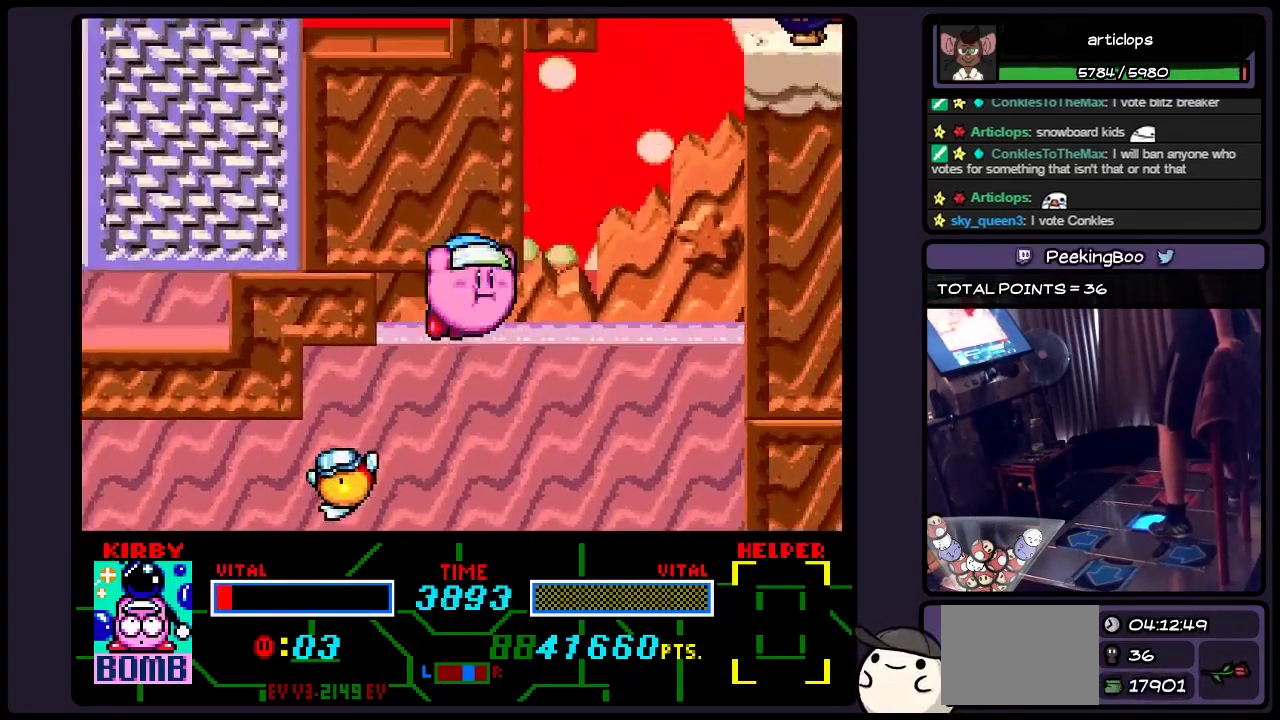
{"buttons": ["DPAD_RIGHT"], "events": [[67, "B", "down"], [150, "B", "up"], [367, "B", "down"], [450, "B", "up"]]}
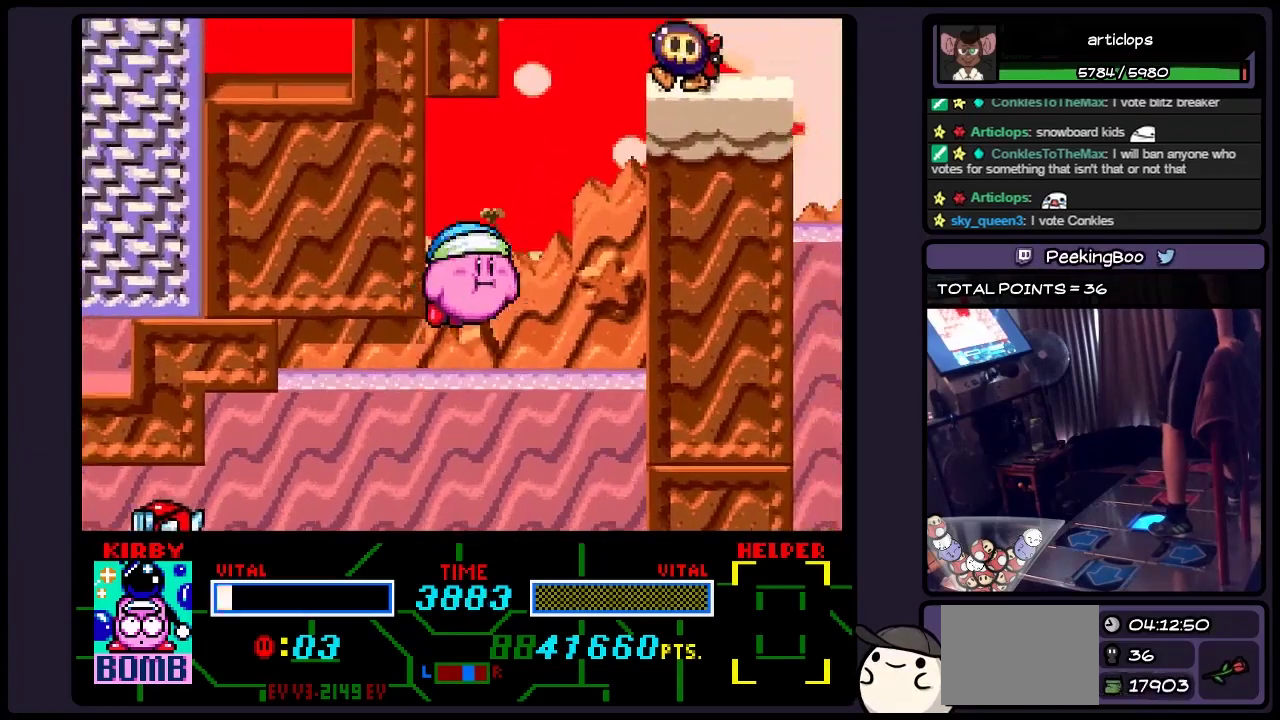
{"buttons": ["B", "DPAD_LEFT"], "events": [[67, "B", "down"], [233, "B", "up"], [367, "DPAD_RIGHT", "up"], [450, "B", "down"], [483, "DPAD_LEFT", "down"]]}
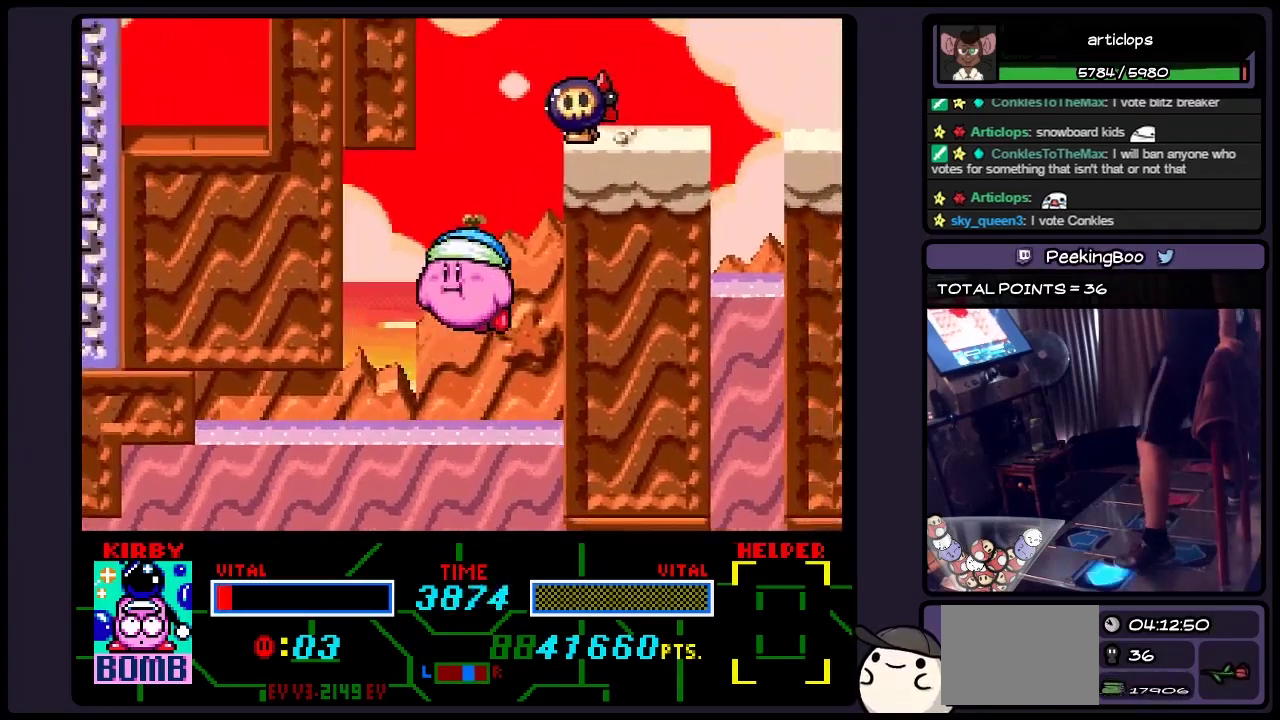
{"buttons": ["B", "DPAD_LEFT"], "events": [[150, "B", "up"], [317, "B", "down"]]}
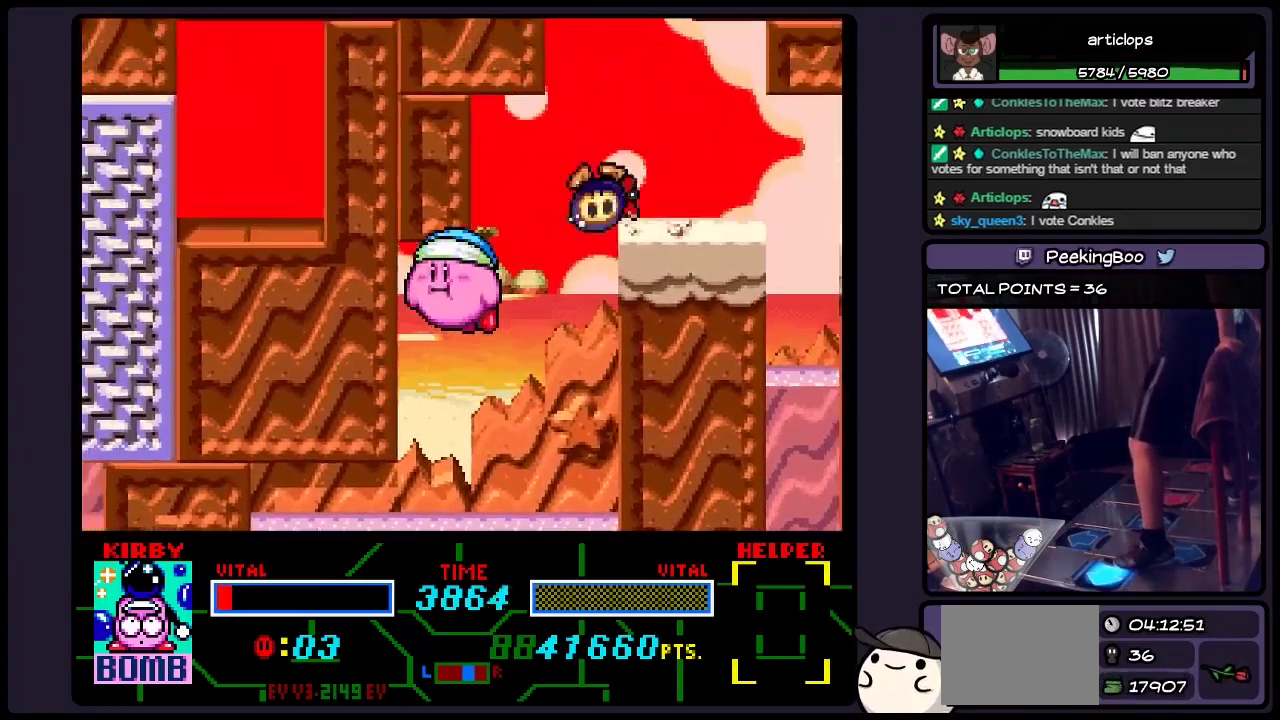
{"buttons": ["B", "DPAD_LEFT"], "events": [[67, "B", "up"], [150, "B", "down"], [233, "B", "up"], [450, "B", "down"]]}
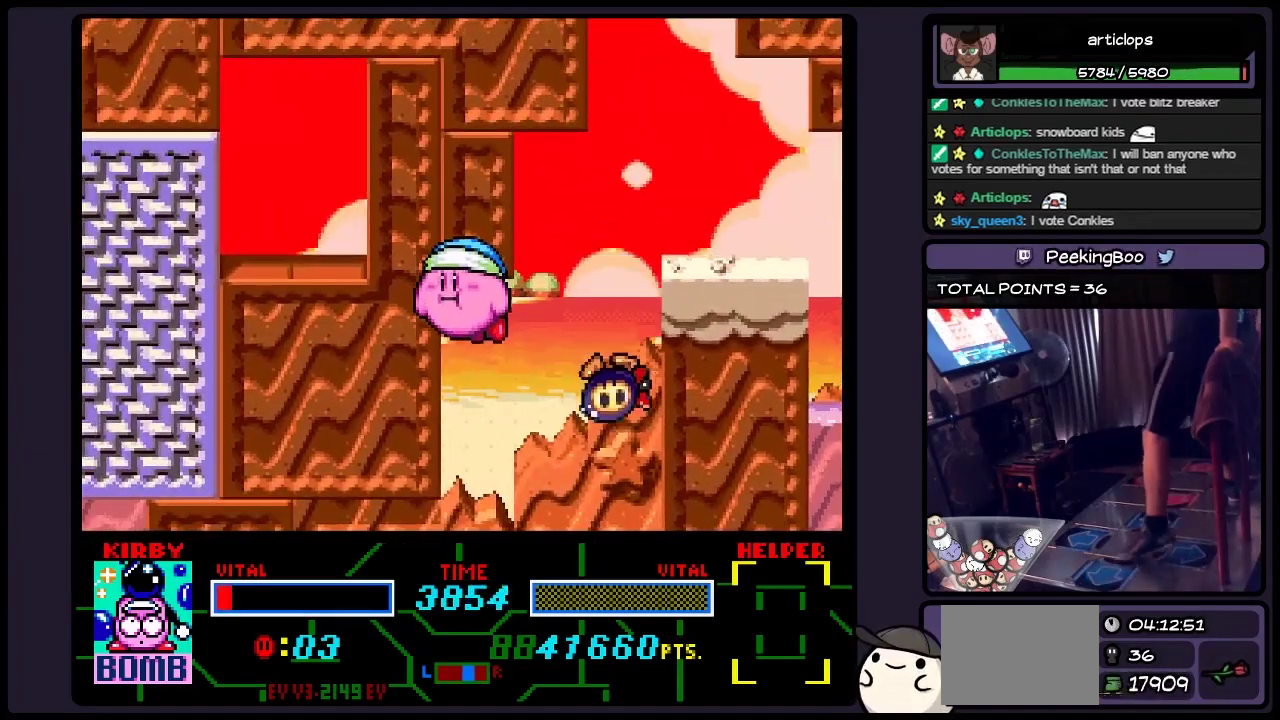
{"buttons": ["B", "DPAD_RIGHT"], "events": [[150, "DPAD_LEFT", "up"], [233, "B", "up"], [317, "B", "down"], [450, "DPAD_RIGHT", "down"]]}
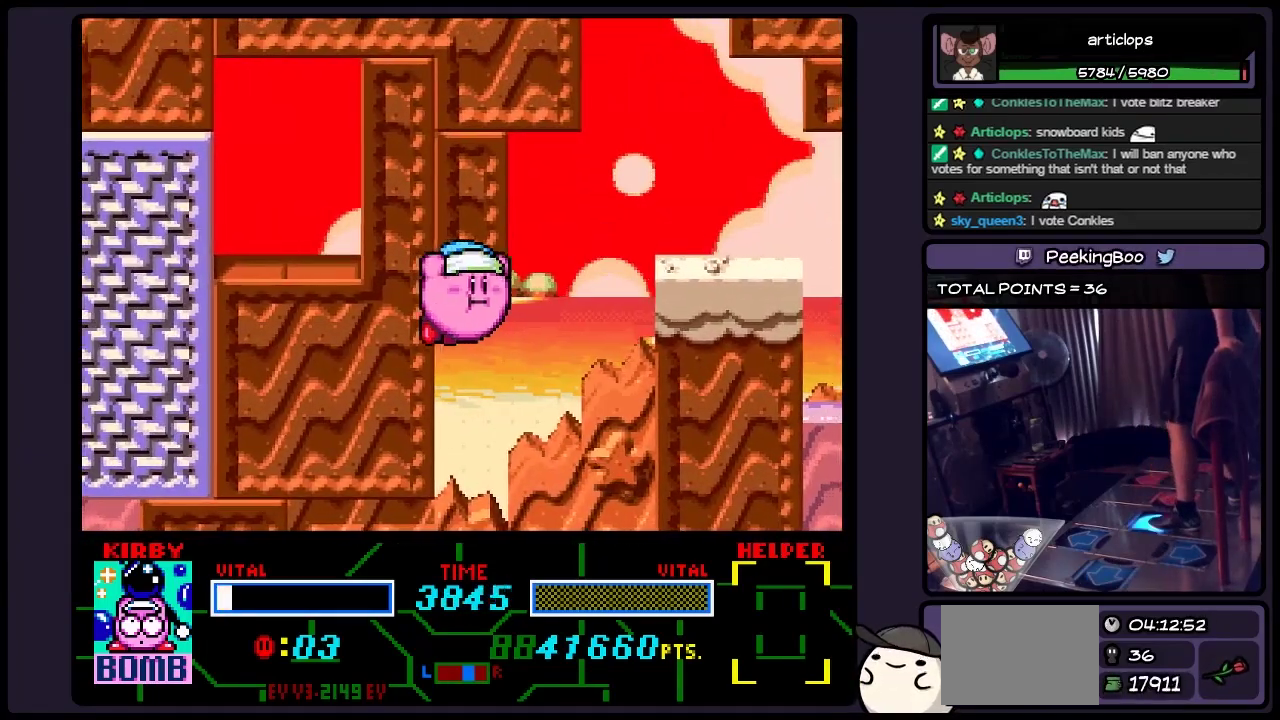
{"buttons": ["B", "DPAD_RIGHT"], "events": [[33, "B", "up"], [117, "B", "down"], [233, "B", "up"], [400, "B", "down"]]}
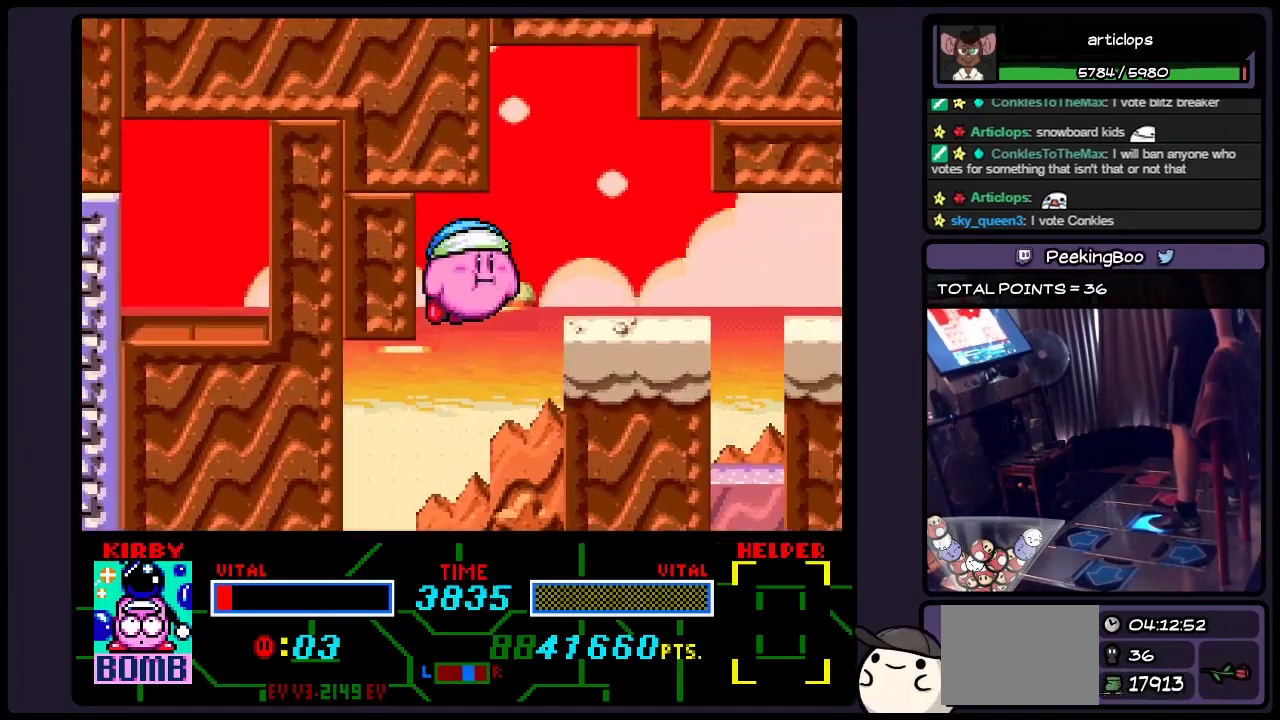
{"buttons": ["Y", "DPAD_RIGHT"], "events": [[67, "B", "up"], [117, "B", "down"], [367, "B", "up"], [483, "Y", "down"]]}
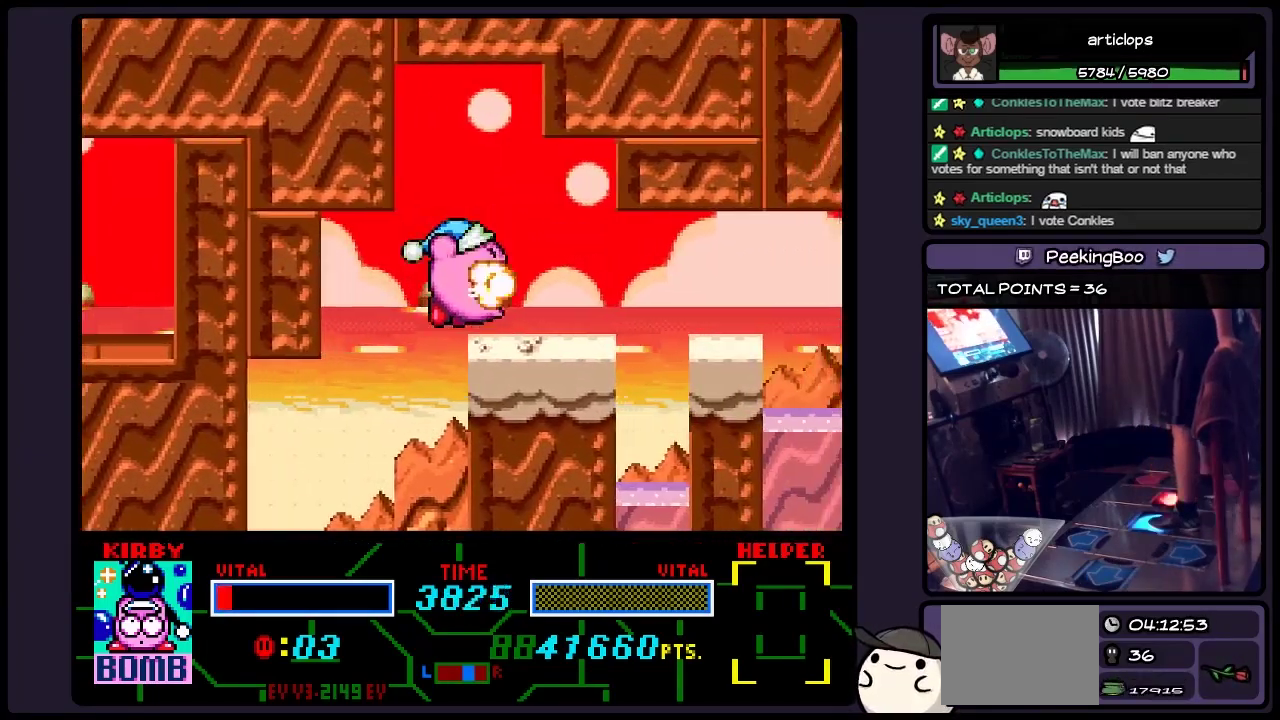
{"buttons": [], "events": [[233, "Y", "up"], [450, "DPAD_RIGHT", "up"]]}
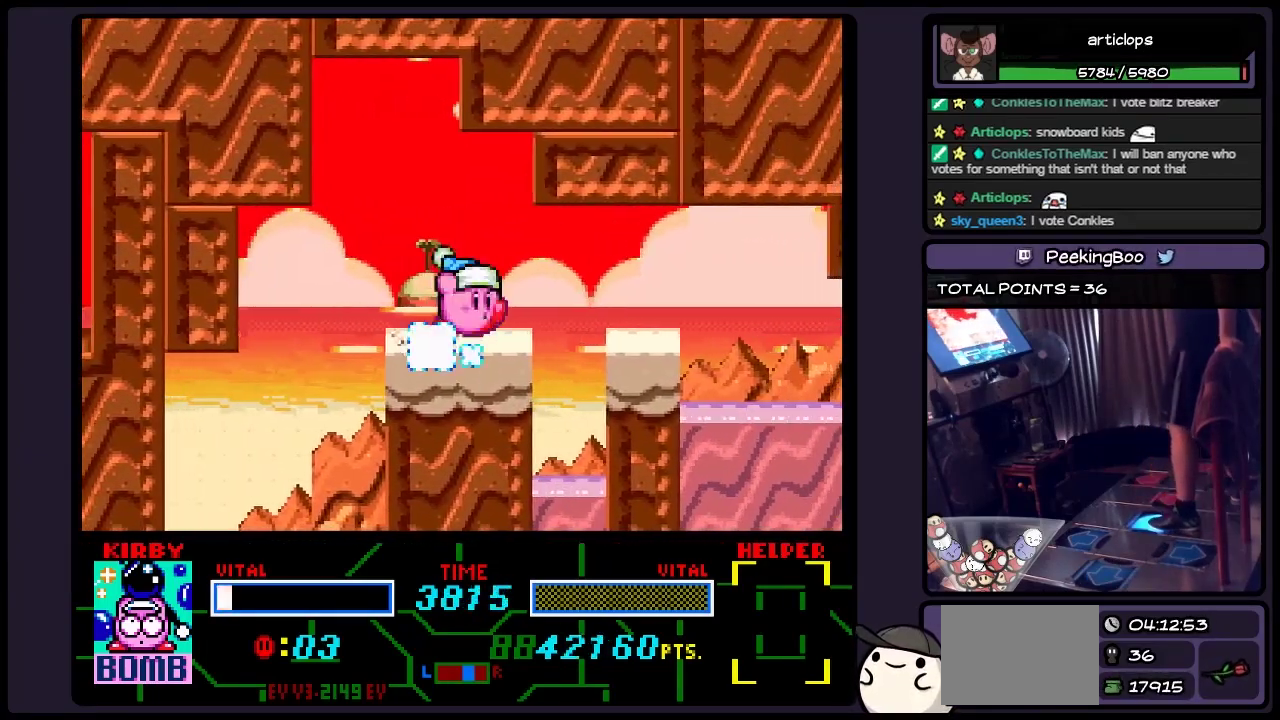
{"buttons": ["B", "DPAD_RIGHT"], "events": [[67, "DPAD_RIGHT", "down"], [317, "B", "down"]]}
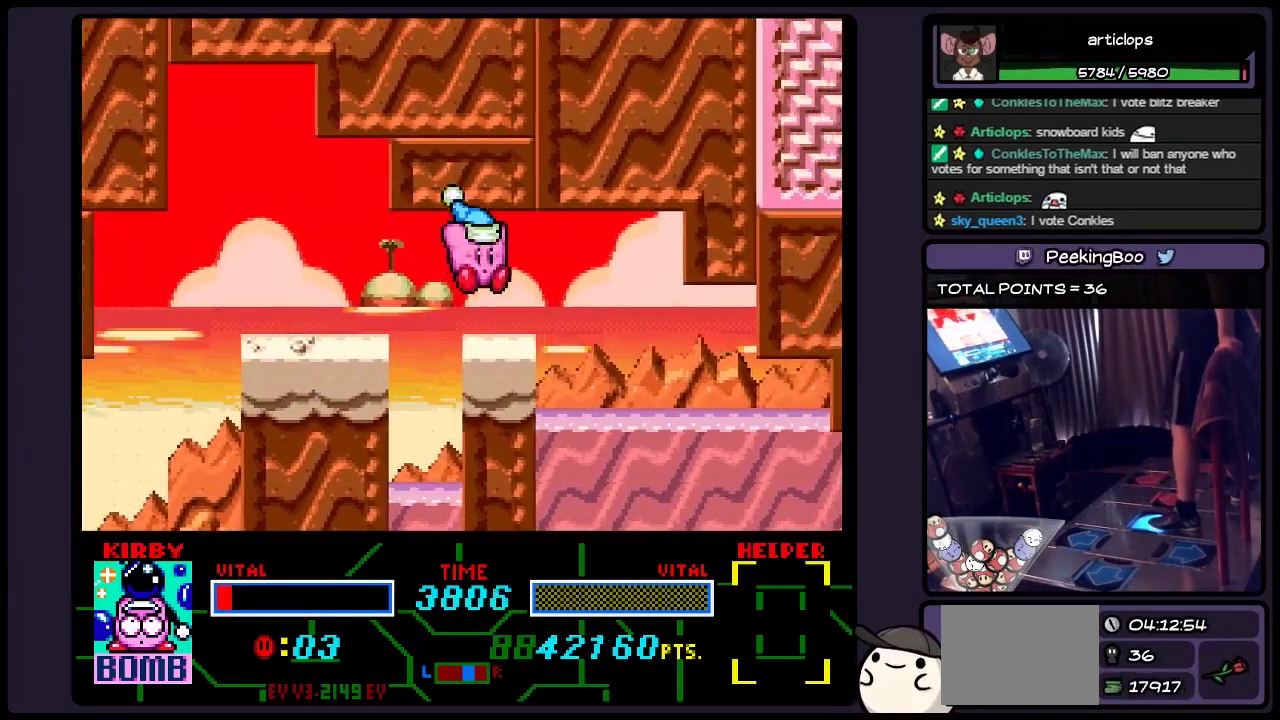
{"buttons": ["DPAD_RIGHT"], "events": [[33, "B", "up"]]}
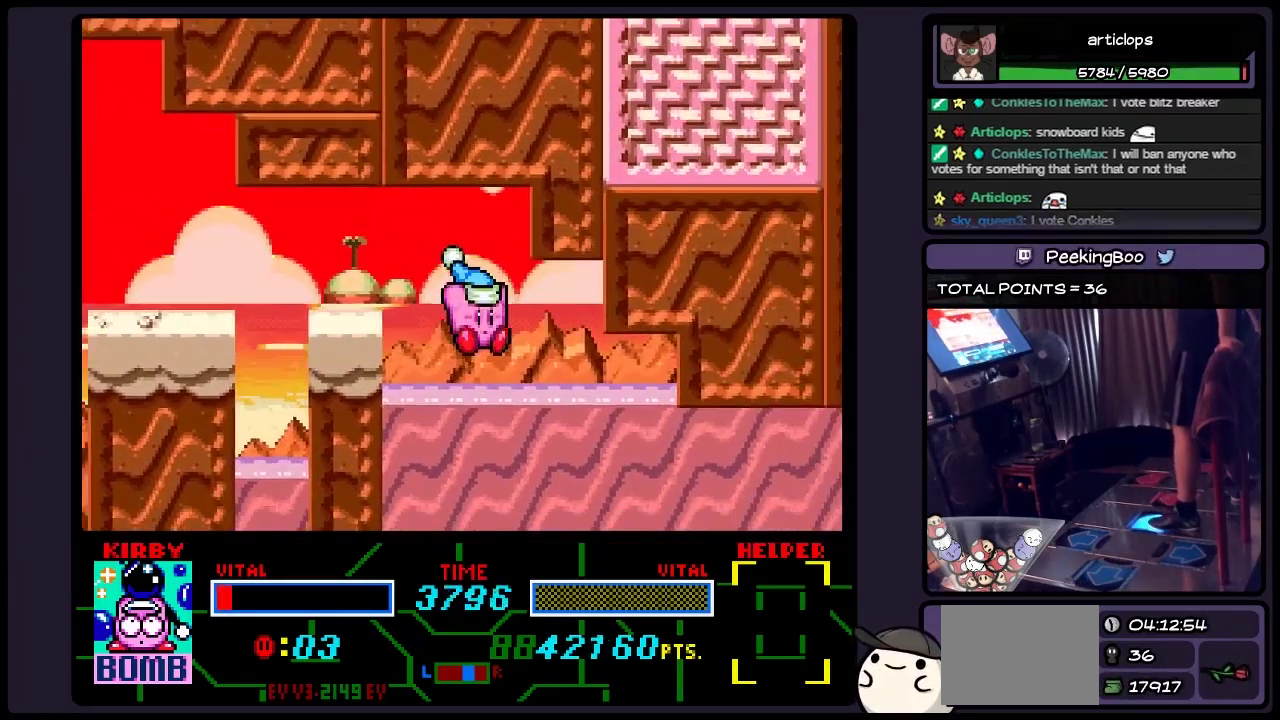
{"buttons": ["DPAD_RIGHT"], "events": []}
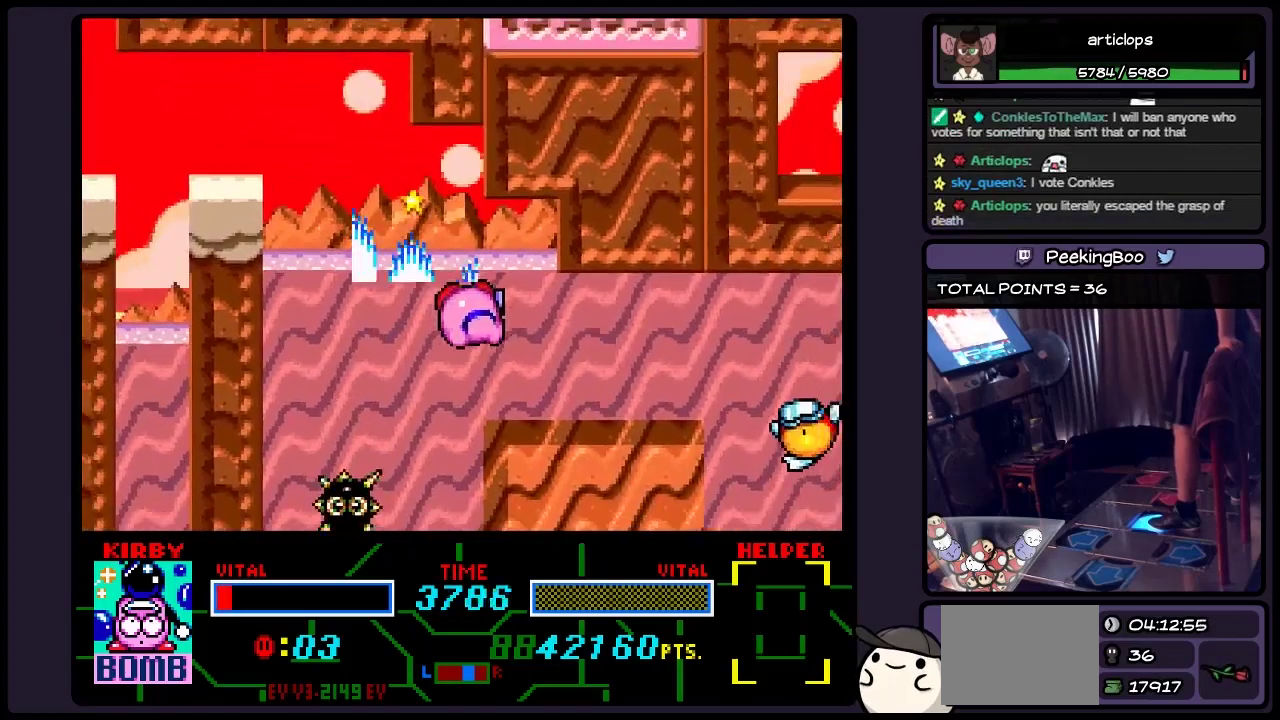
{"buttons": ["DPAD_RIGHT"], "events": [[317, "B", "down"], [483, "B", "up"]]}
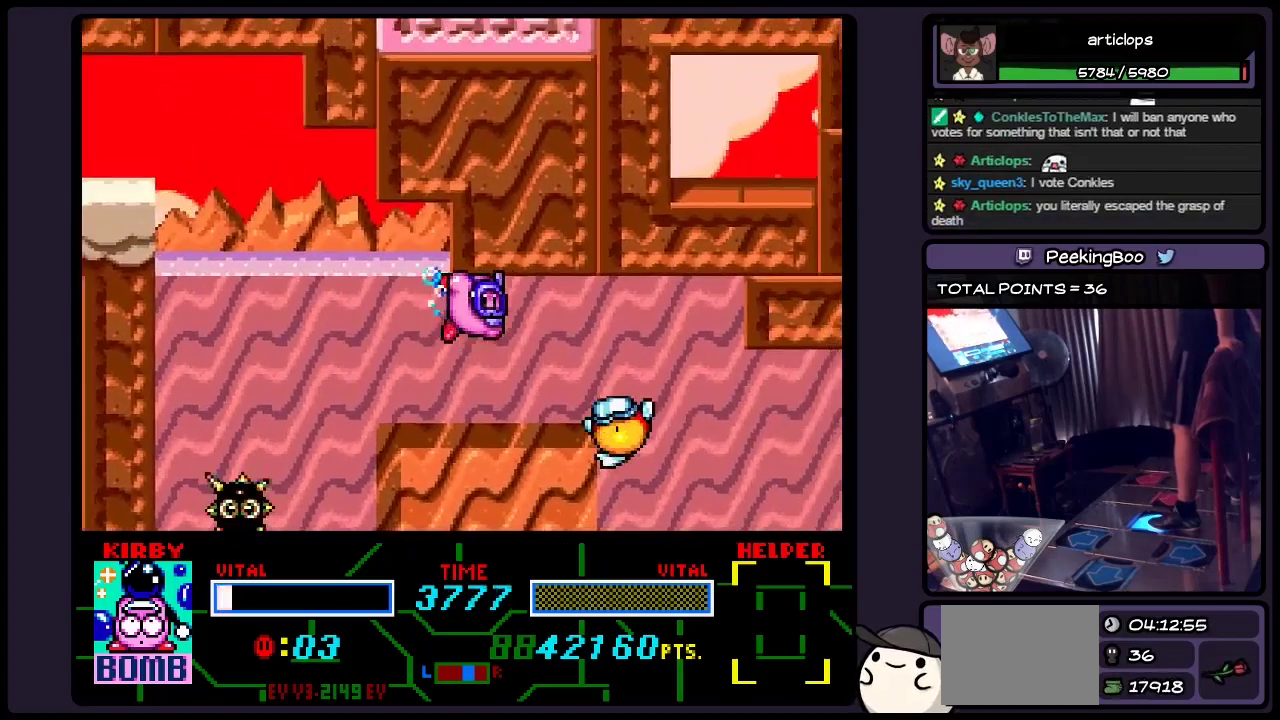
{"buttons": ["DPAD_RIGHT"], "events": [[200, "B", "down"], [317, "B", "up"], [400, "B", "down"], [483, "B", "up"]]}
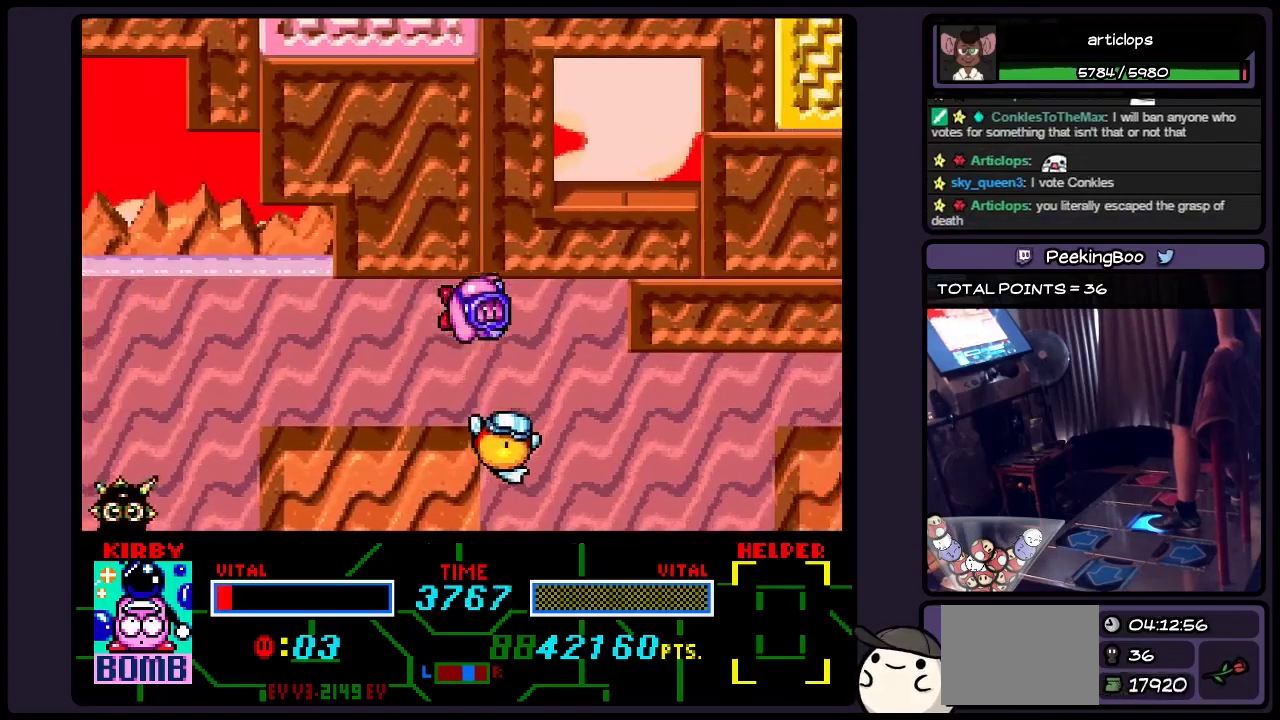
{"buttons": ["B", "DPAD_RIGHT"], "events": [[67, "B", "down"], [233, "B", "up"], [400, "B", "down"]]}
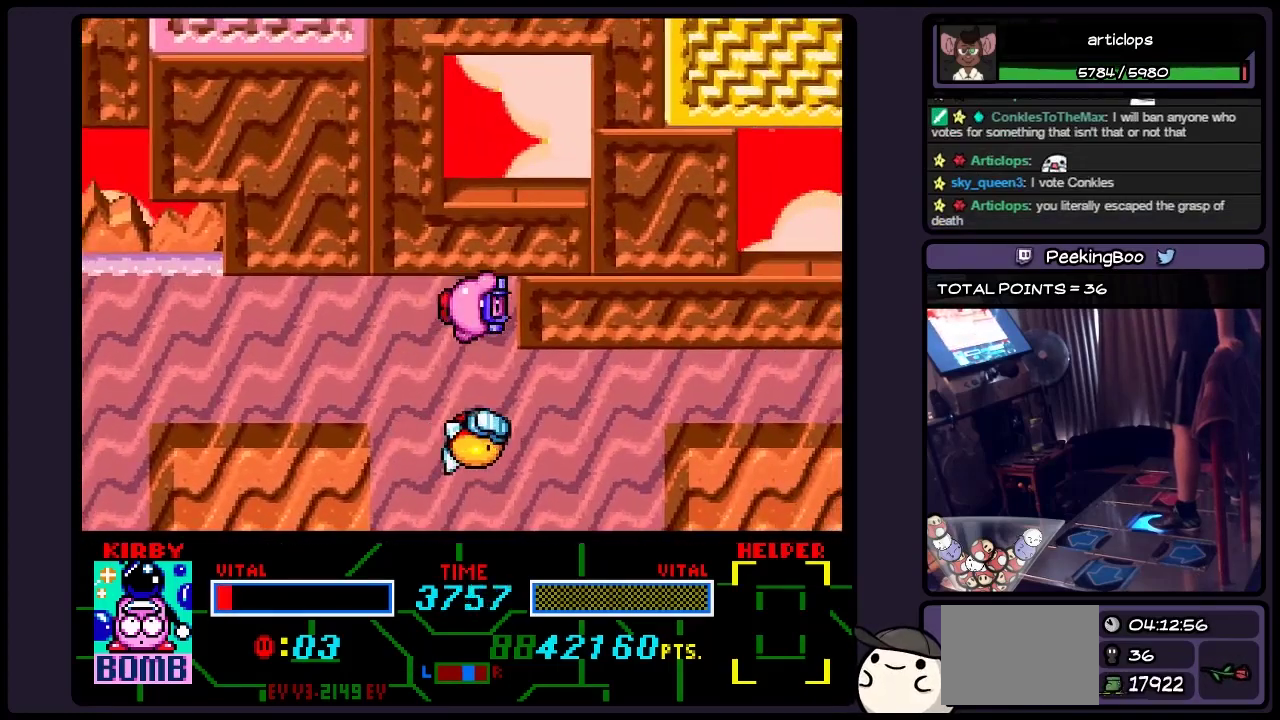
{"buttons": ["B", "DPAD_RIGHT"], "events": [[150, "B", "up"], [317, "B", "down"]]}
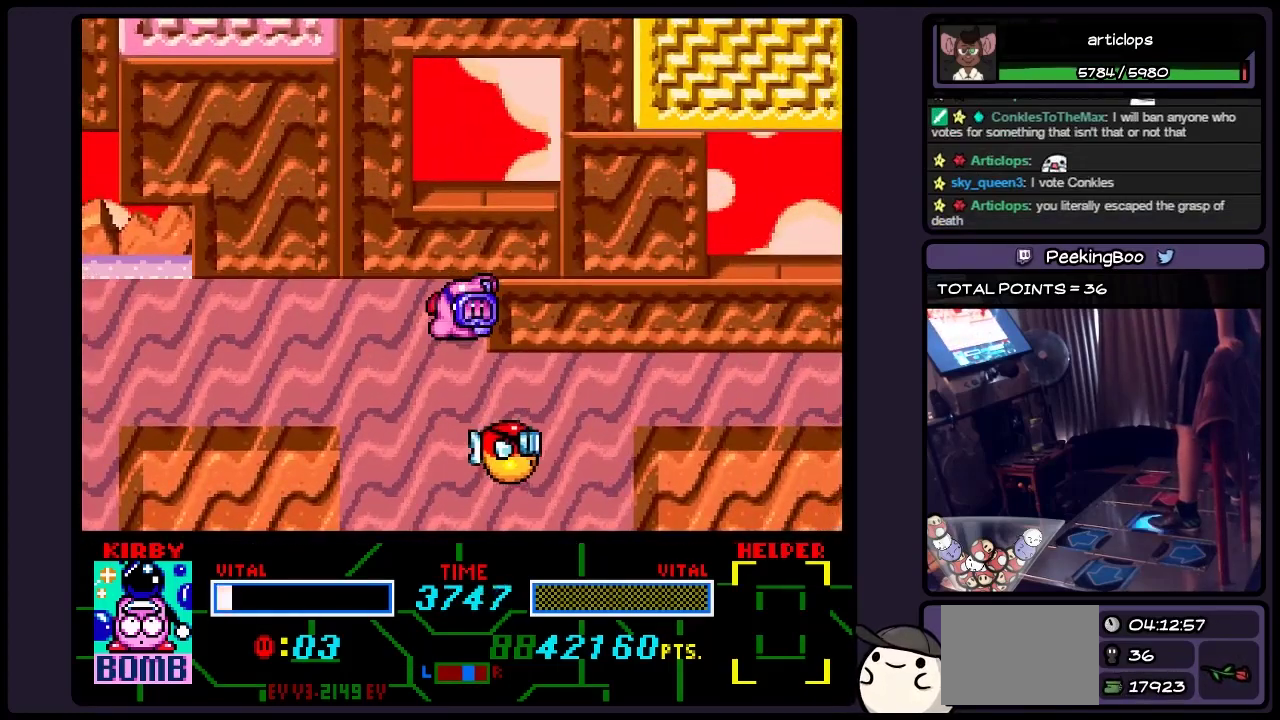
{"buttons": ["B", "DPAD_RIGHT"], "events": [[67, "B", "up"], [150, "DPAD_RIGHT", "up"], [200, "DPAD_RIGHT", "down"], [233, "B", "down"]]}
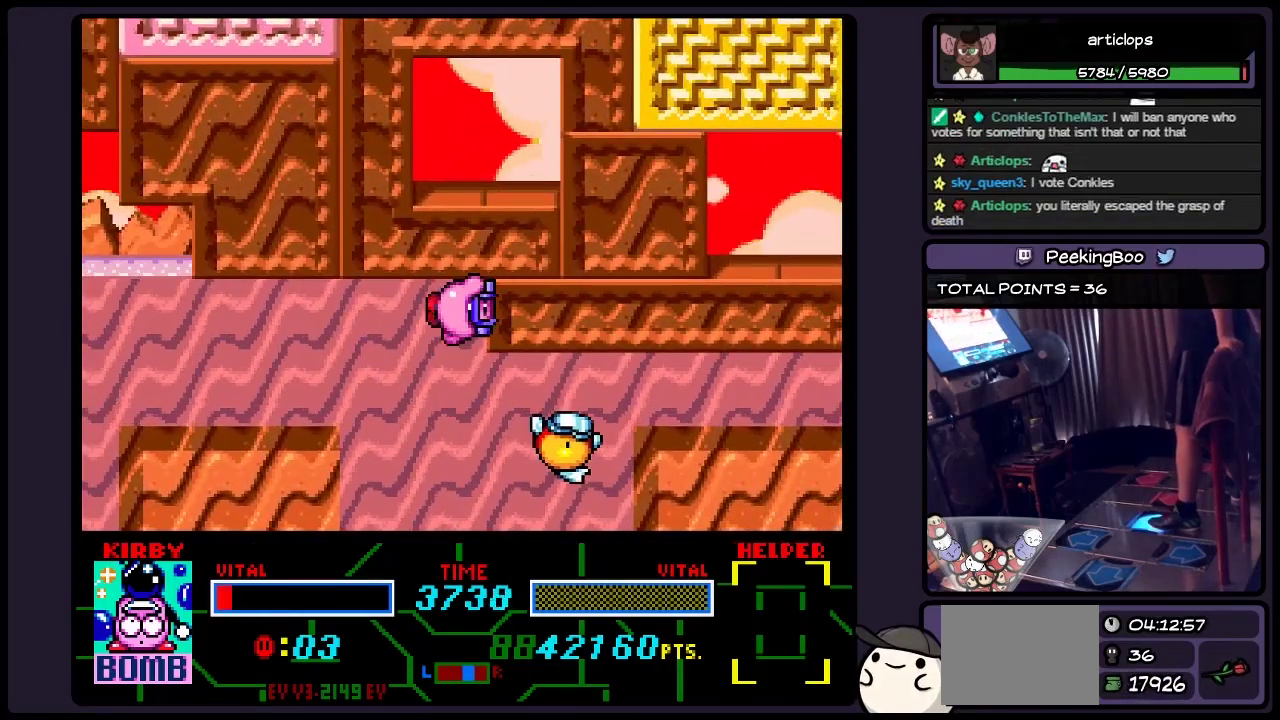
{"buttons": ["DPAD_RIGHT"], "events": [[150, "B", "up"], [233, "B", "down"], [367, "B", "up"]]}
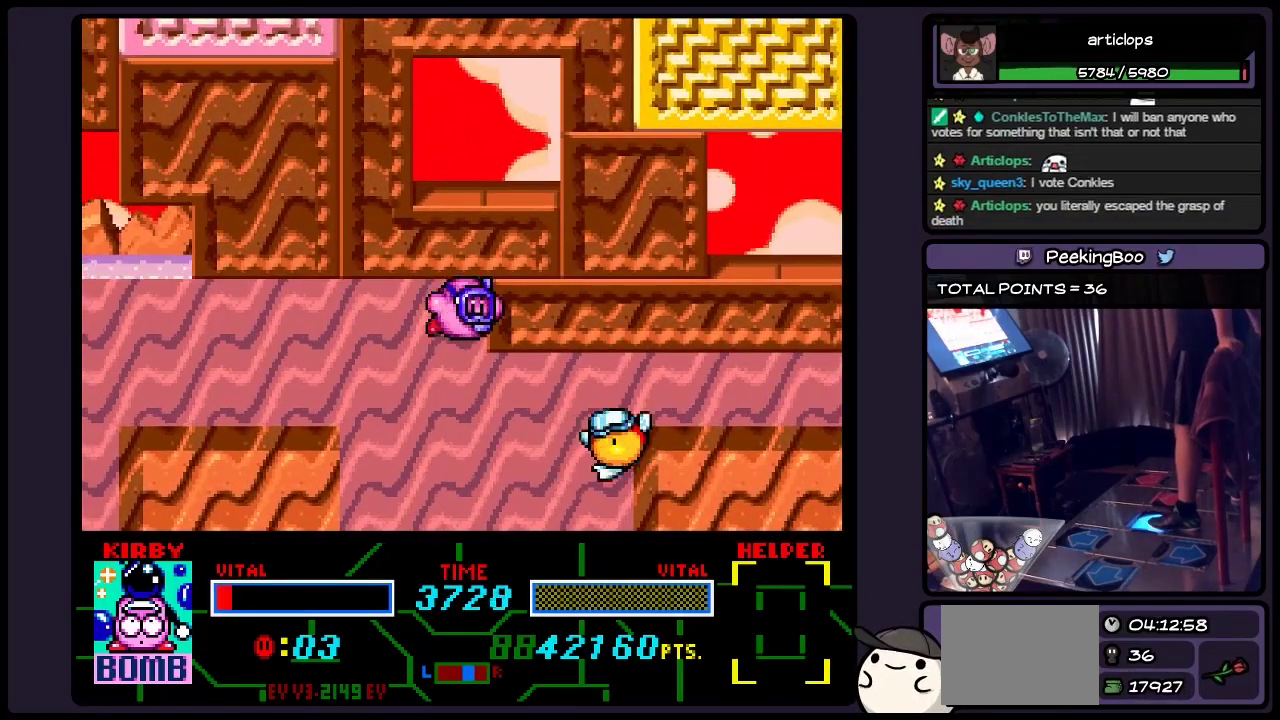
{"buttons": ["DPAD_RIGHT"], "events": [[33, "B", "down"], [233, "B", "up"], [317, "B", "down"], [450, "B", "up"]]}
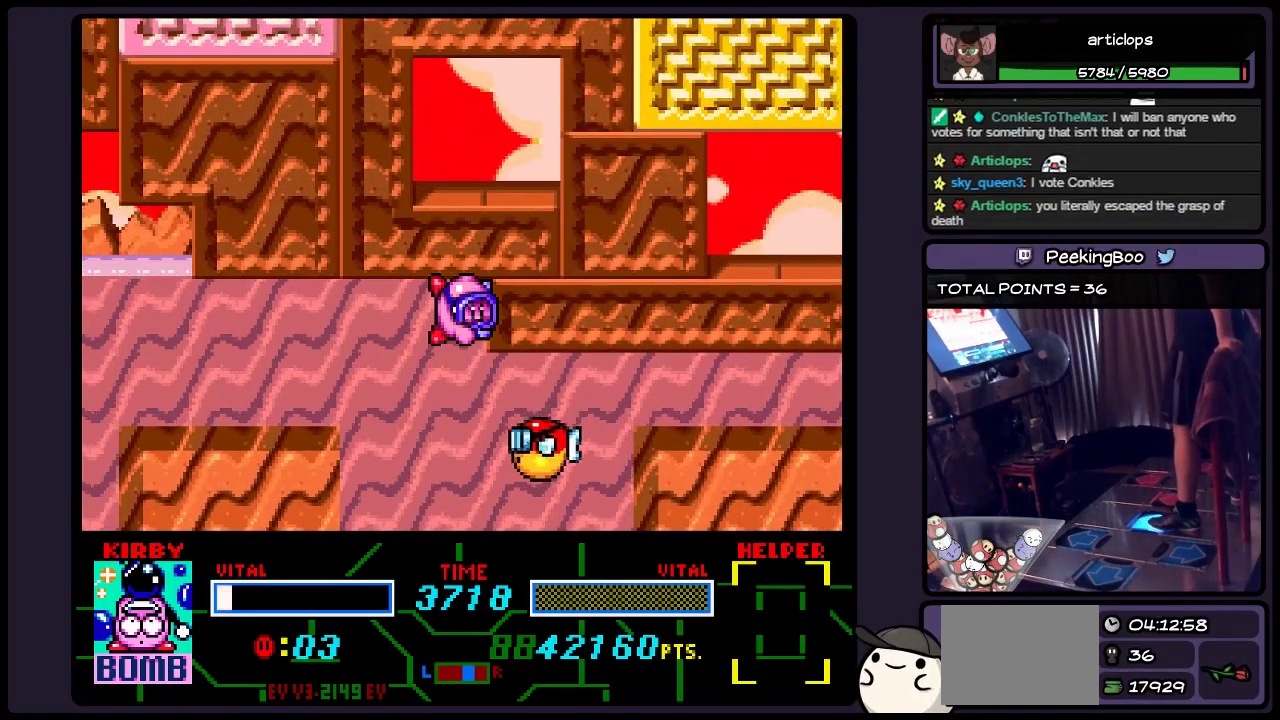
{"buttons": ["B", "DPAD_RIGHT"], "events": [[117, "B", "down"], [233, "B", "up"], [317, "B", "down"]]}
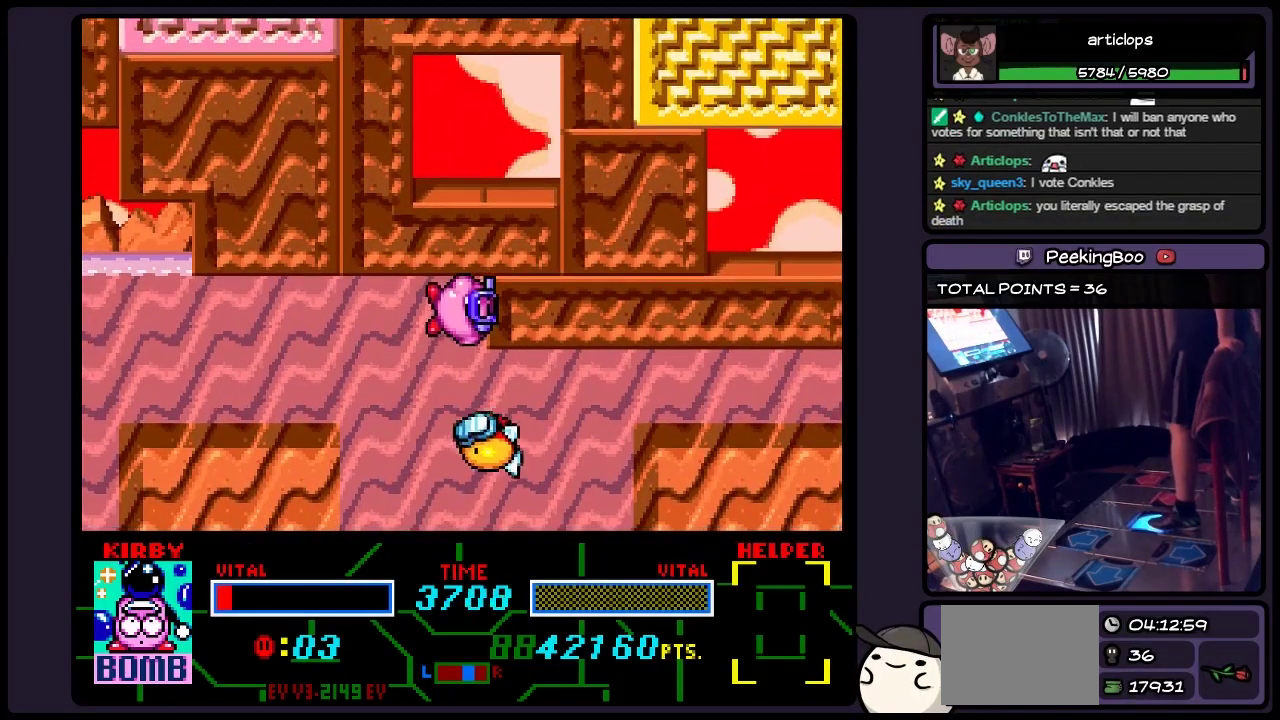
{"buttons": ["DPAD_RIGHT"], "events": [[67, "B", "up"], [233, "DPAD_RIGHT", "up"], [400, "DPAD_RIGHT", "down"]]}
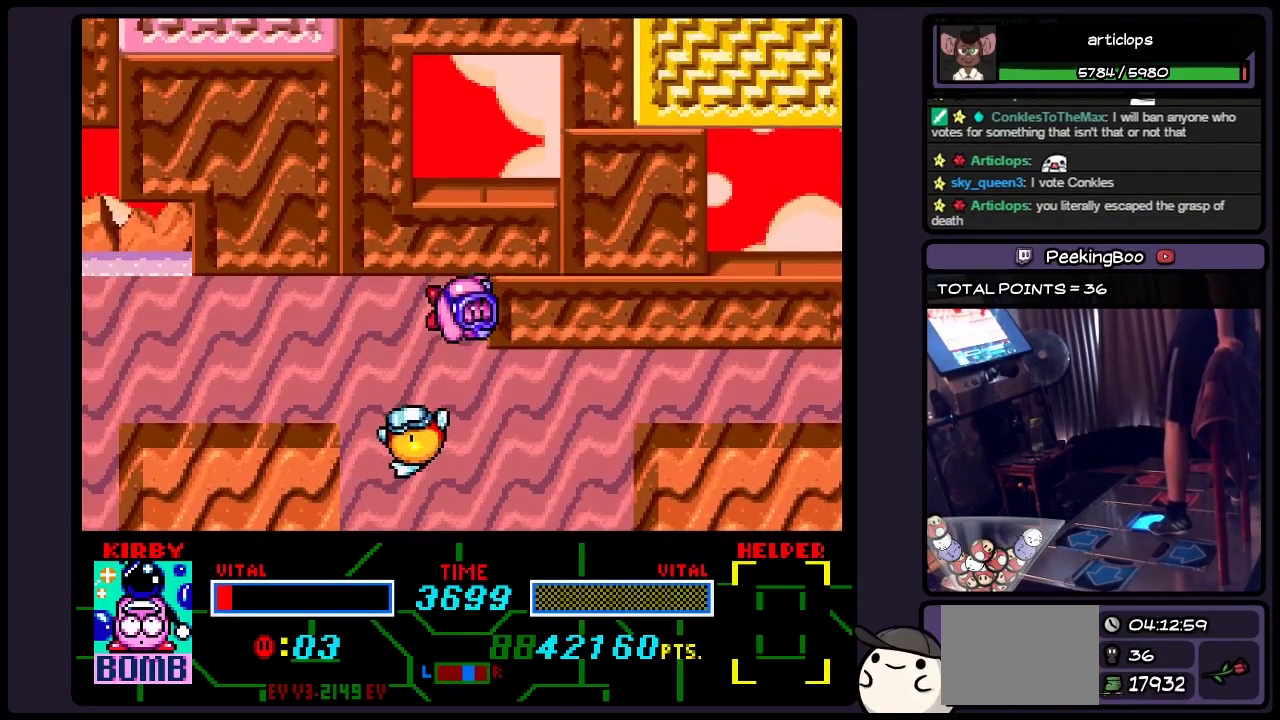
{"buttons": ["DPAD_RIGHT"], "events": [[33, "B", "down"], [150, "B", "up"]]}
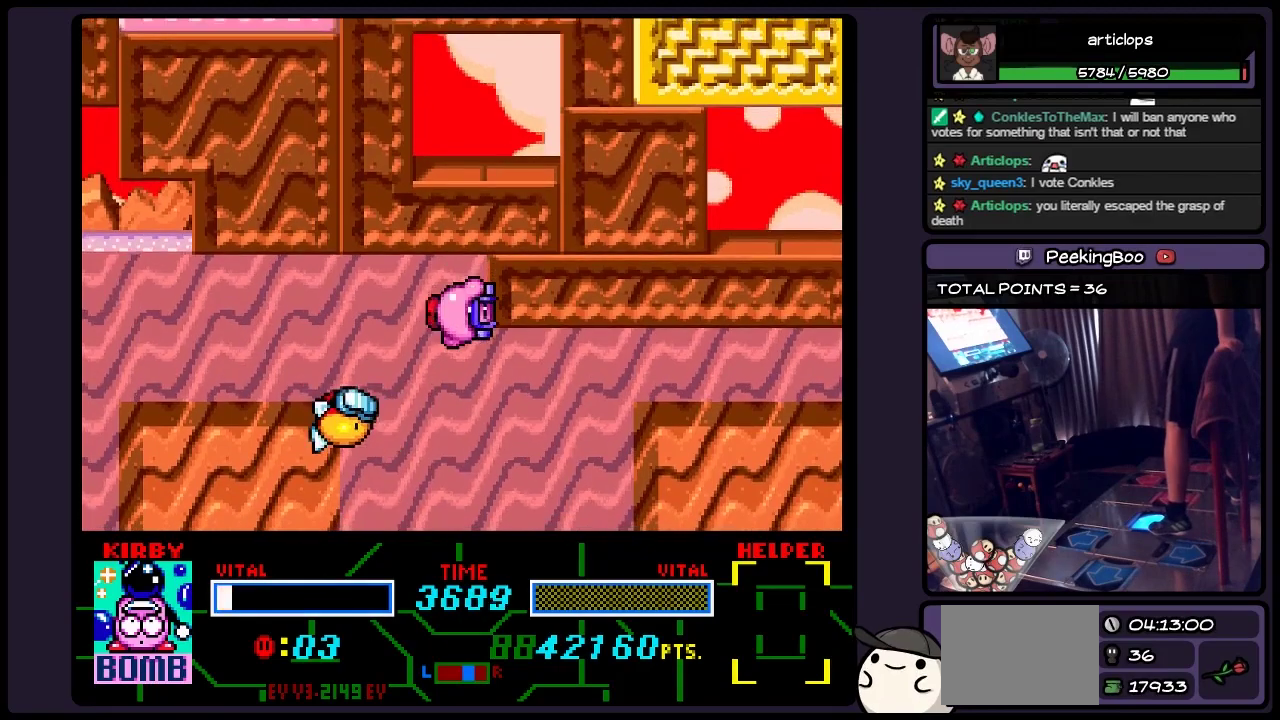
{"buttons": ["DPAD_RIGHT"], "events": []}
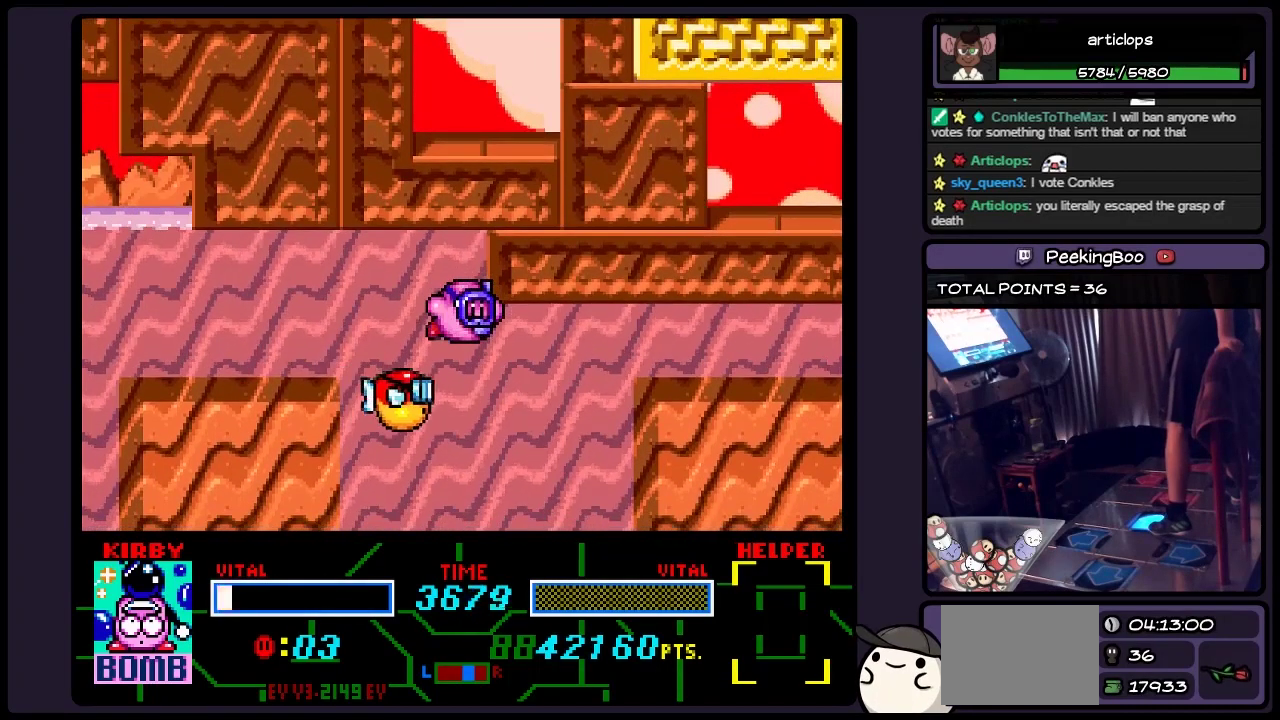
{"buttons": ["DPAD_RIGHT"], "events": [[200, "B", "down"], [400, "B", "up"]]}
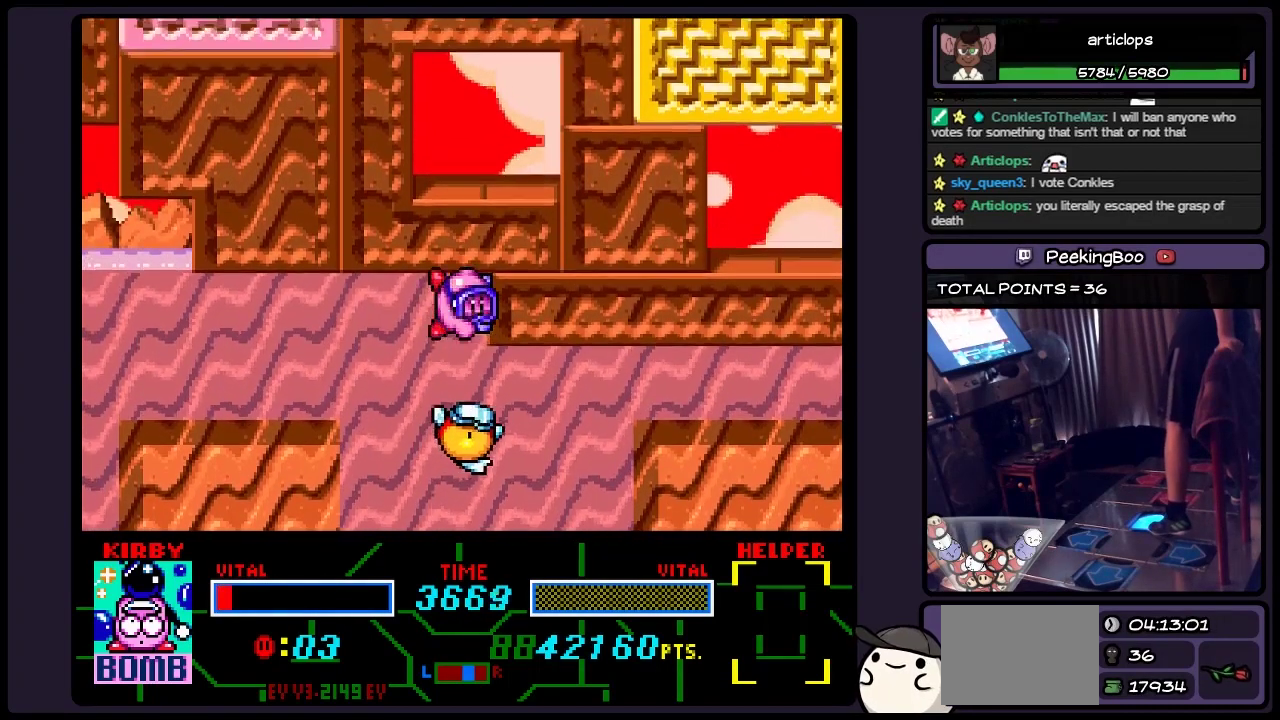
{"buttons": [], "events": [[400, "DPAD_RIGHT", "up"]]}
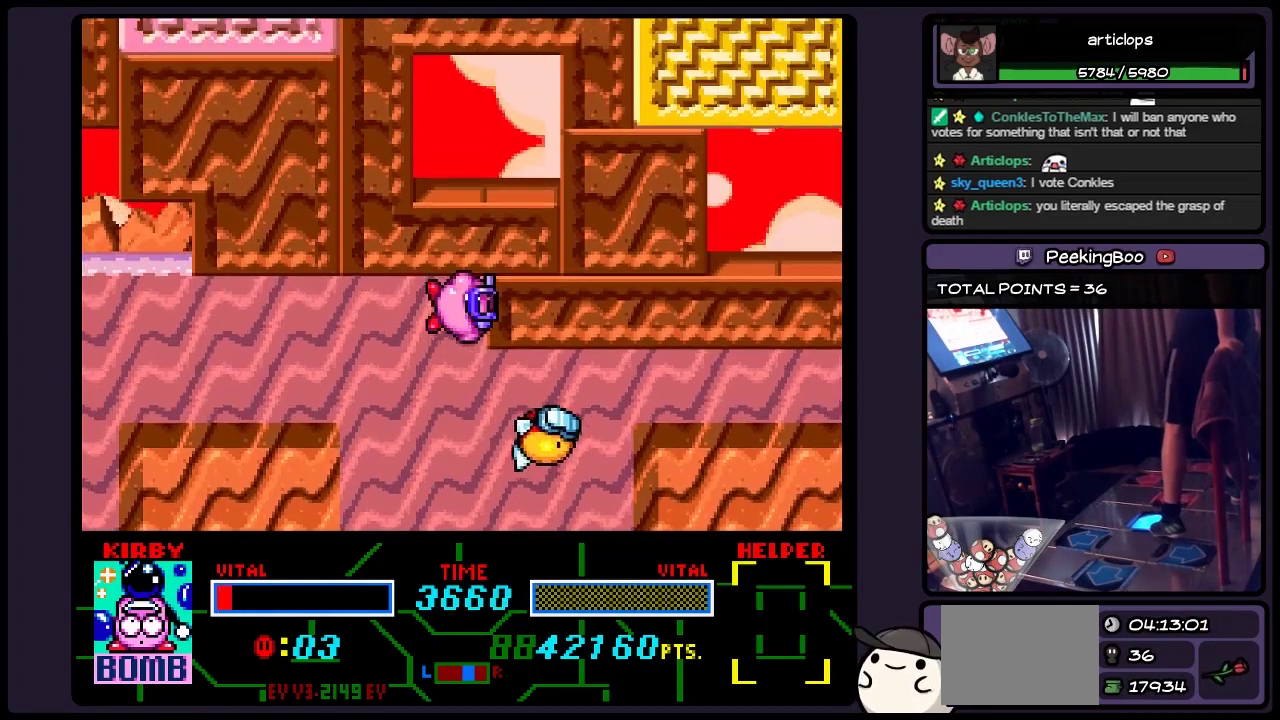
{"buttons": ["B", "DPAD_RIGHT"], "events": [[67, "B", "down"], [200, "DPAD_RIGHT", "down"], [317, "B", "up"], [400, "B", "down"]]}
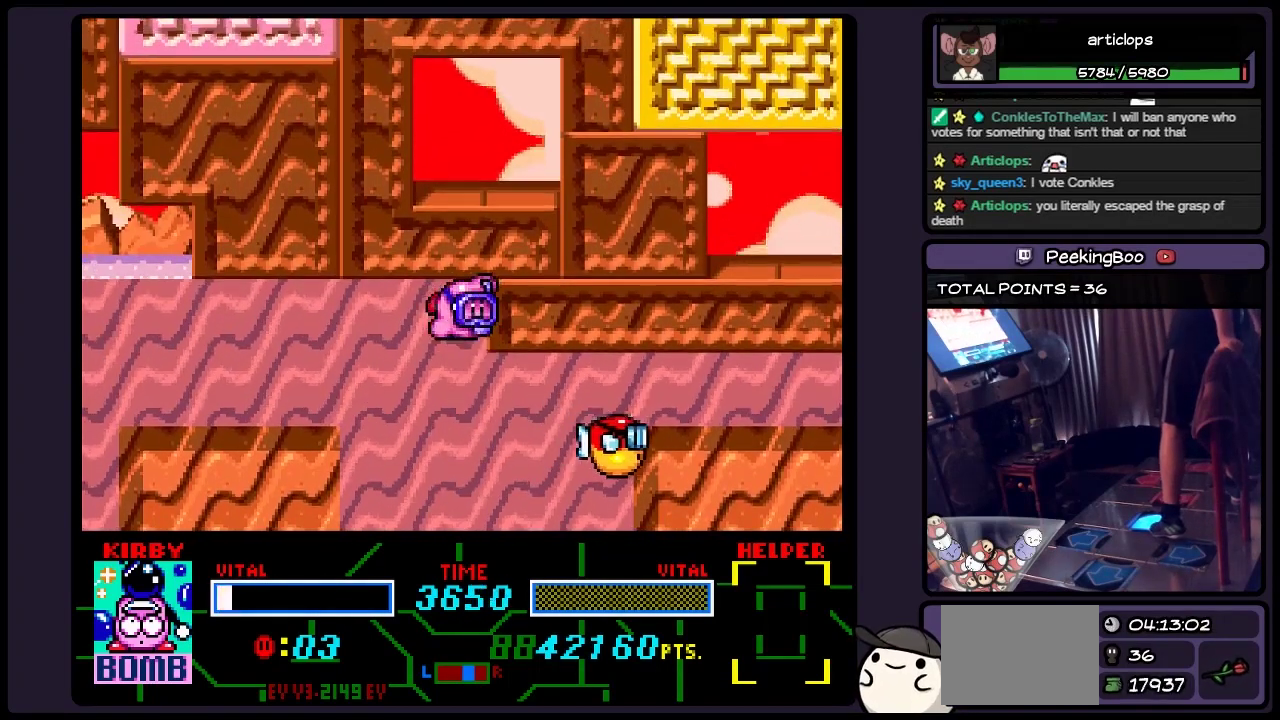
{"buttons": ["B", "DPAD_RIGHT"], "events": [[67, "B", "up"], [317, "B", "down"]]}
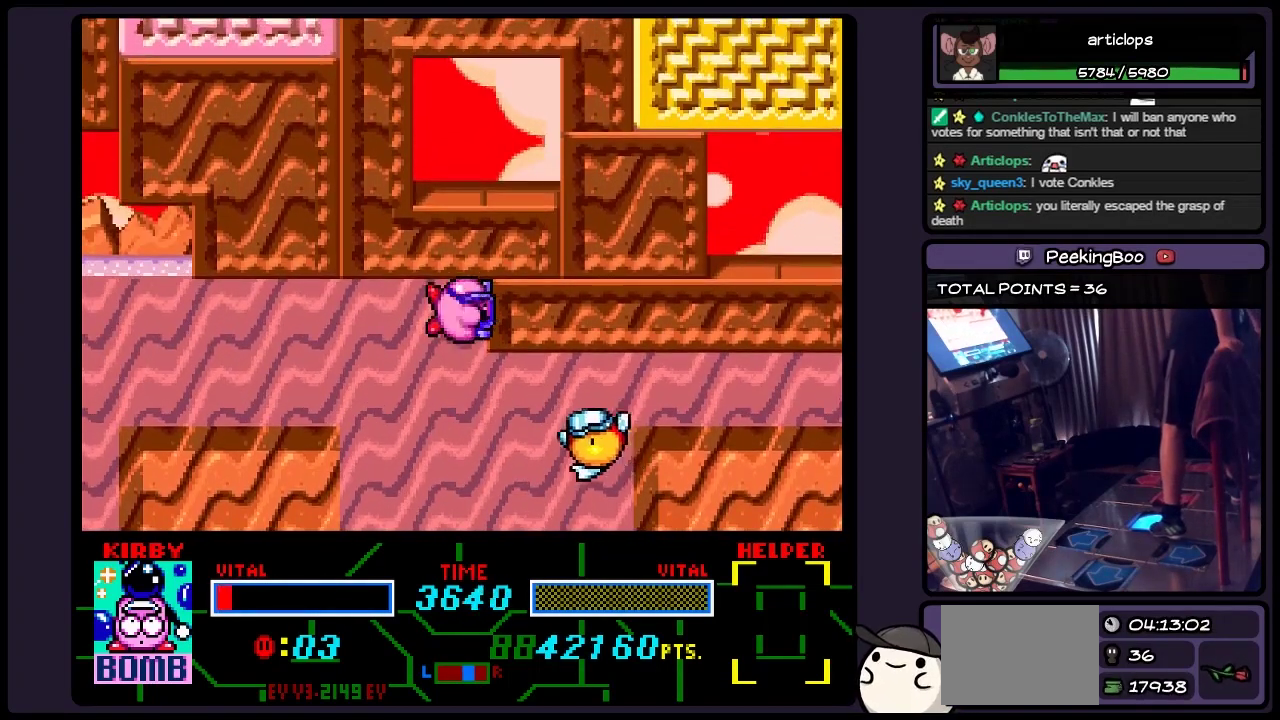
{"buttons": ["DPAD_RIGHT"], "events": [[67, "B", "up"], [233, "B", "down"], [450, "B", "up"]]}